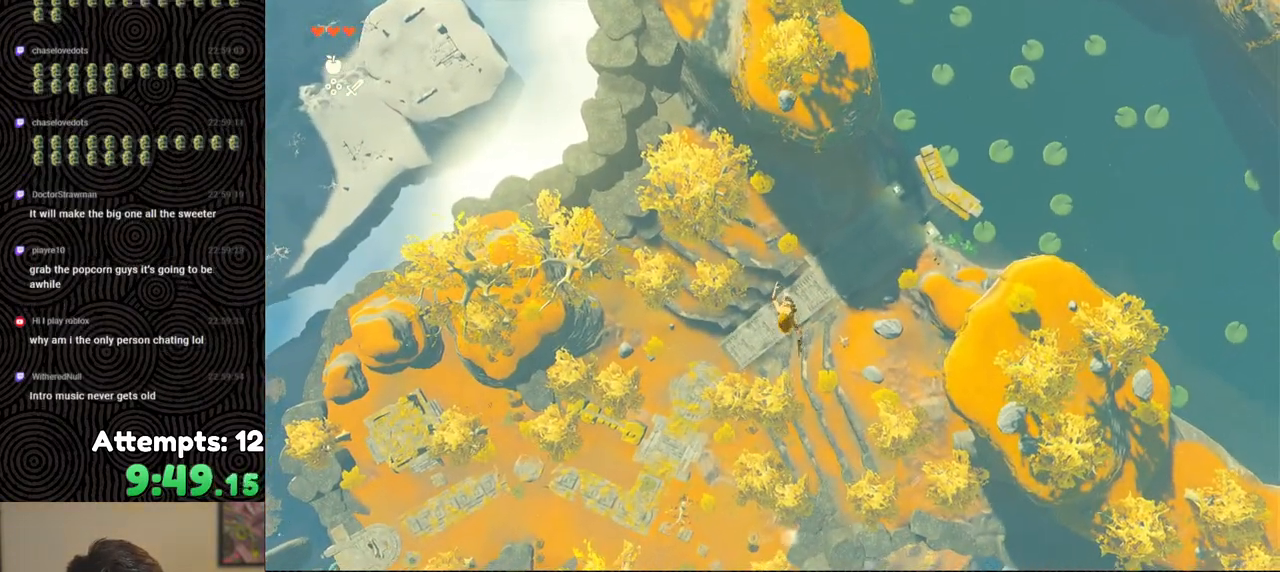
Gameplay with a controller (Nintendo layout); each line is a JSON object with the inputs held at the frame after it. "events" lists button and stick changes between this image and that frame as [ms after this image, input, new state], when the widget could be followed in between. Not read: L3 R3.
{"buttons": ["B", "Y", "R1"], "left_stick": "down-left", "right_stick": "center", "events": [[350, "R1", "down"], [417, "B", "down"], [467, "Y", "down"]]}
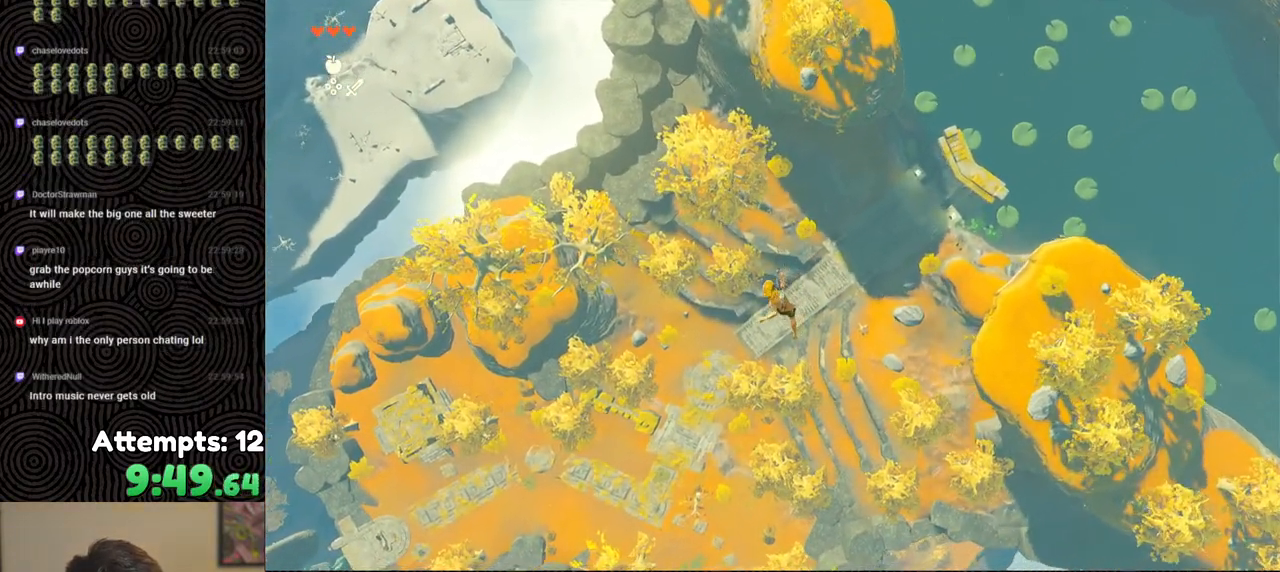
{"buttons": [], "left_stick": "down-left", "right_stick": "center", "events": [[100, "Y", "up"], [117, "B", "up"], [117, "R1", "up"]]}
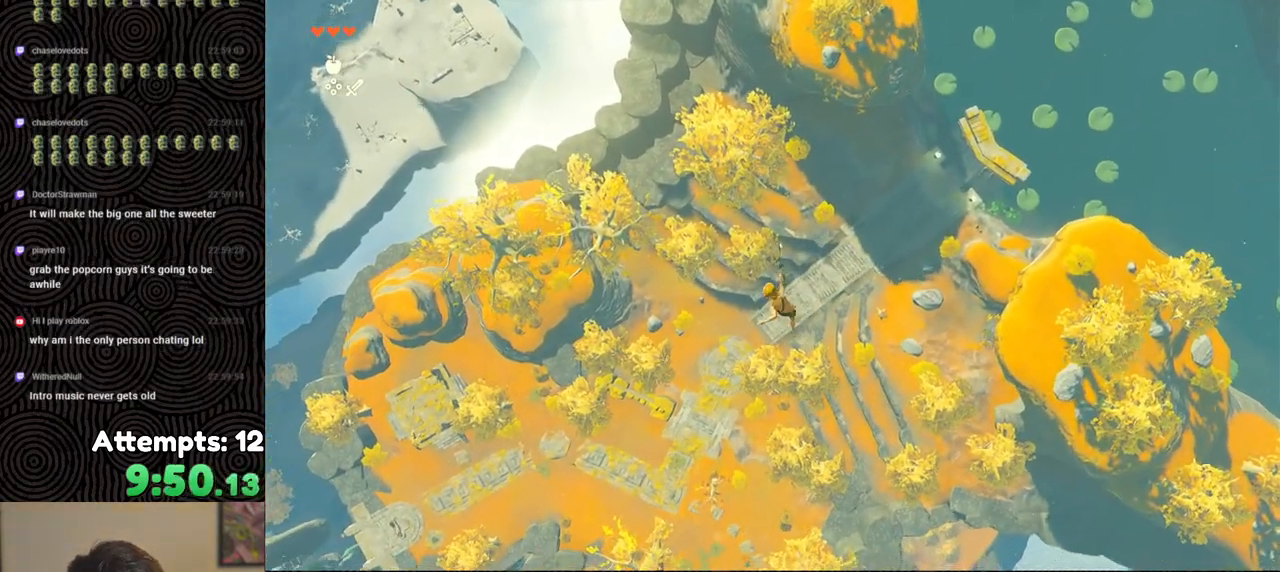
{"buttons": ["B", "R1"], "left_stick": "down-left", "right_stick": "center", "events": [[167, "R1", "down"], [283, "B", "down"], [333, "Y", "down"], [467, "Y", "up"]]}
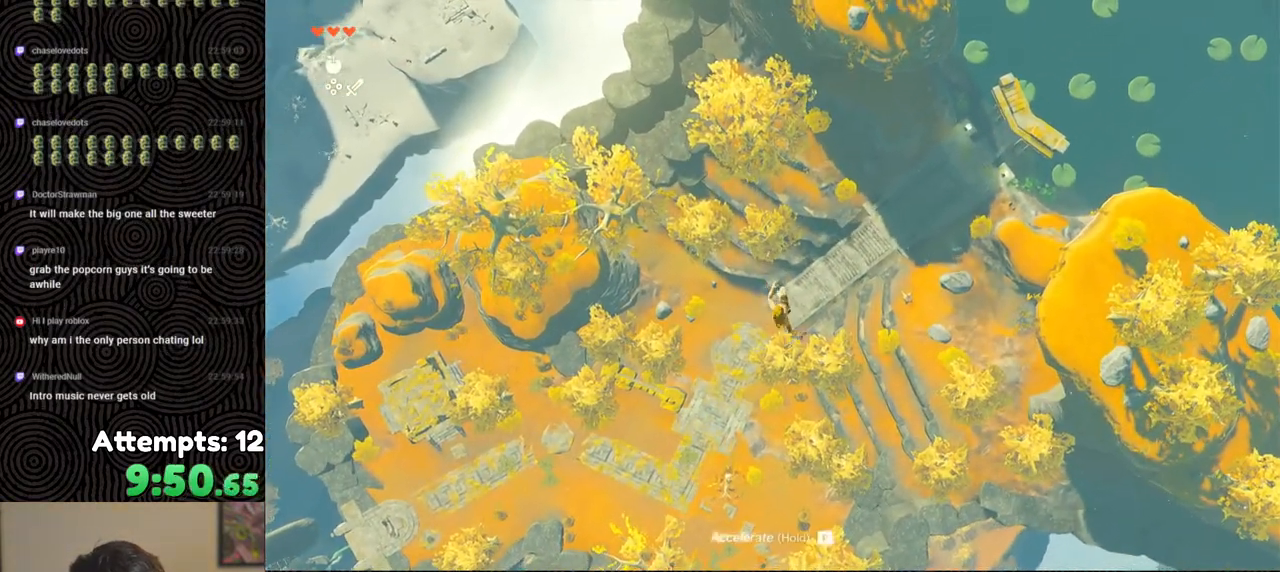
{"buttons": [], "left_stick": "down-left", "right_stick": "center", "events": [[17, "B", "up"], [17, "R1", "up"]]}
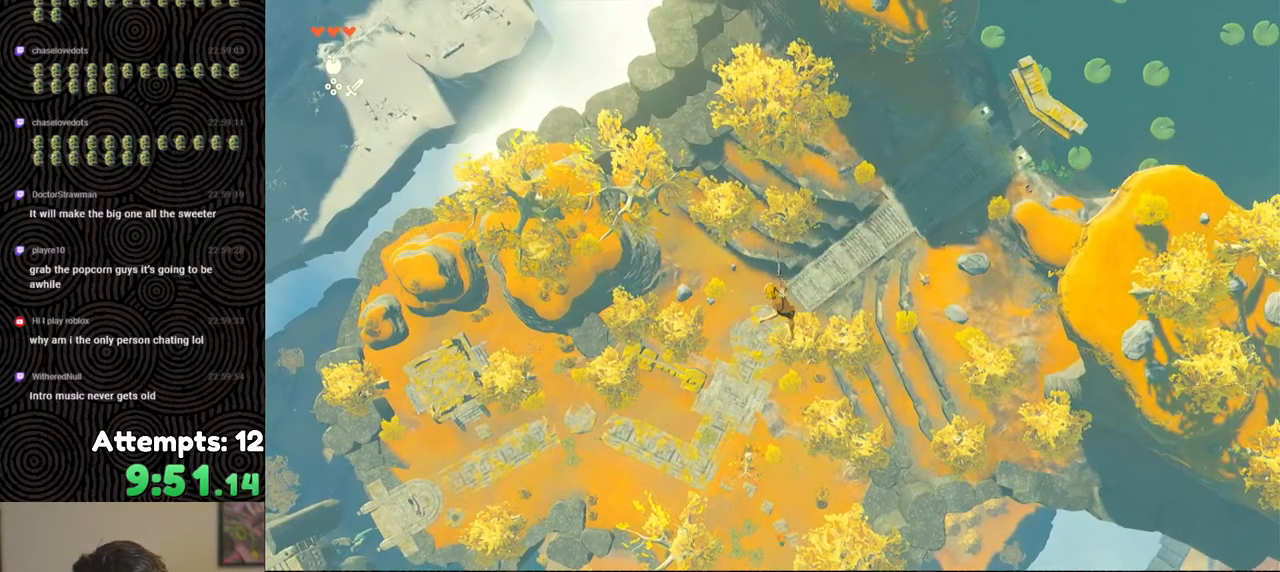
{"buttons": [], "left_stick": "down-left", "right_stick": "center", "events": [[33, "R1", "down"], [167, "B", "down"], [217, "Y", "down"], [317, "Y", "up"], [383, "B", "up"], [383, "R1", "up"]]}
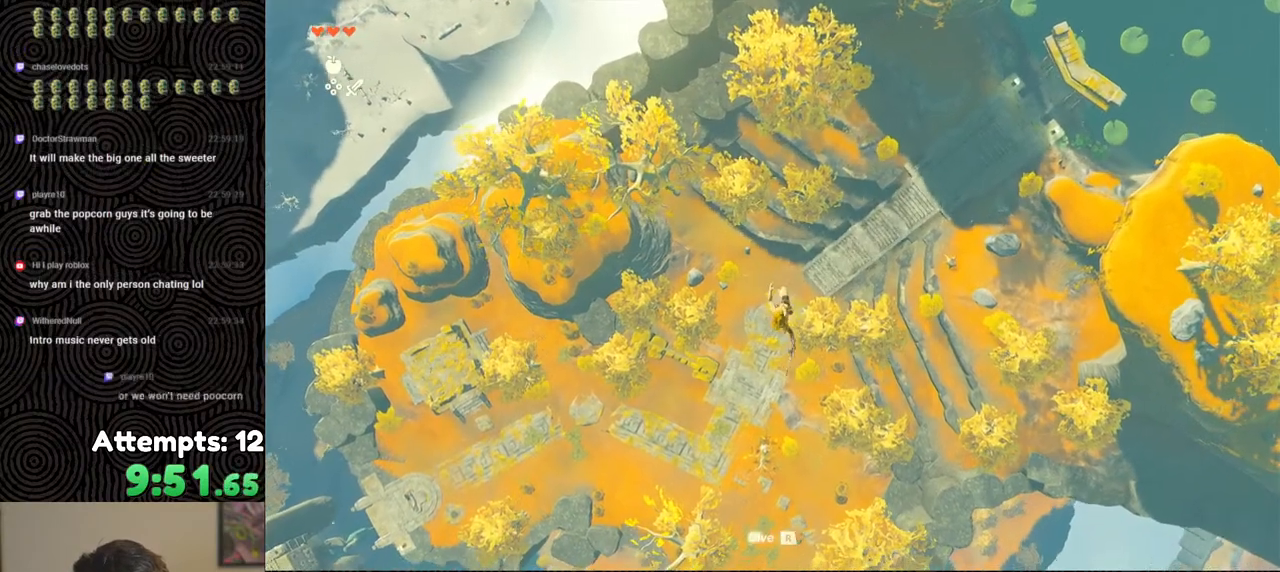
{"buttons": ["R1"], "left_stick": "down-left", "right_stick": "center", "events": [[467, "R1", "down"]]}
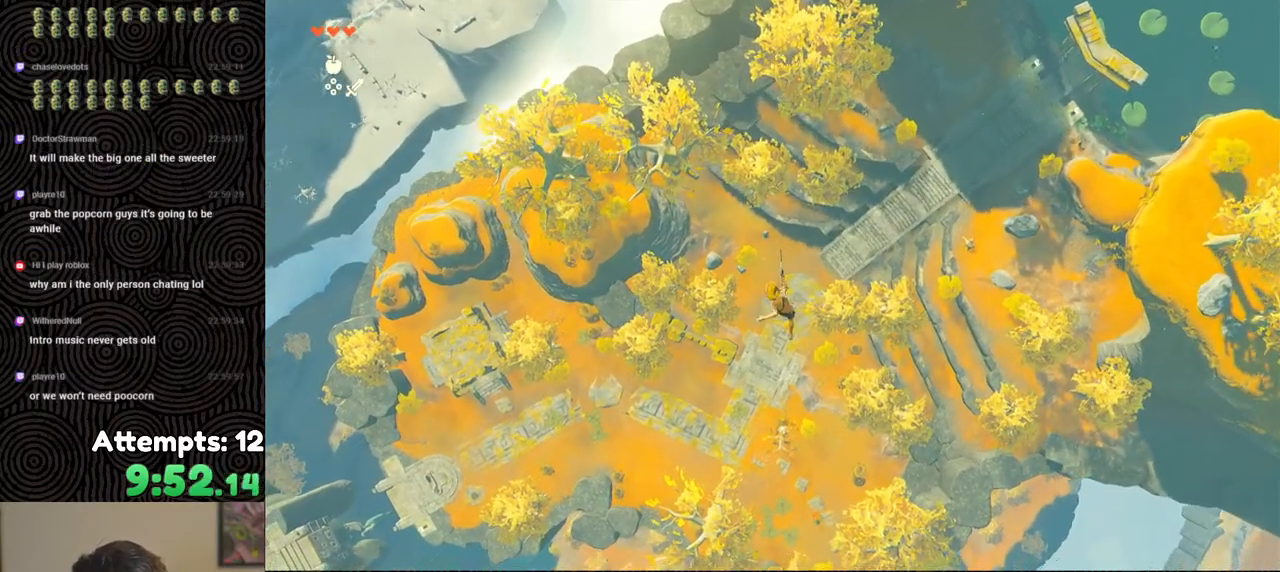
{"buttons": [], "left_stick": "down-left", "right_stick": "center", "events": [[83, "B", "down"], [117, "Y", "down"], [250, "Y", "up"], [267, "B", "up"], [283, "R1", "up"]]}
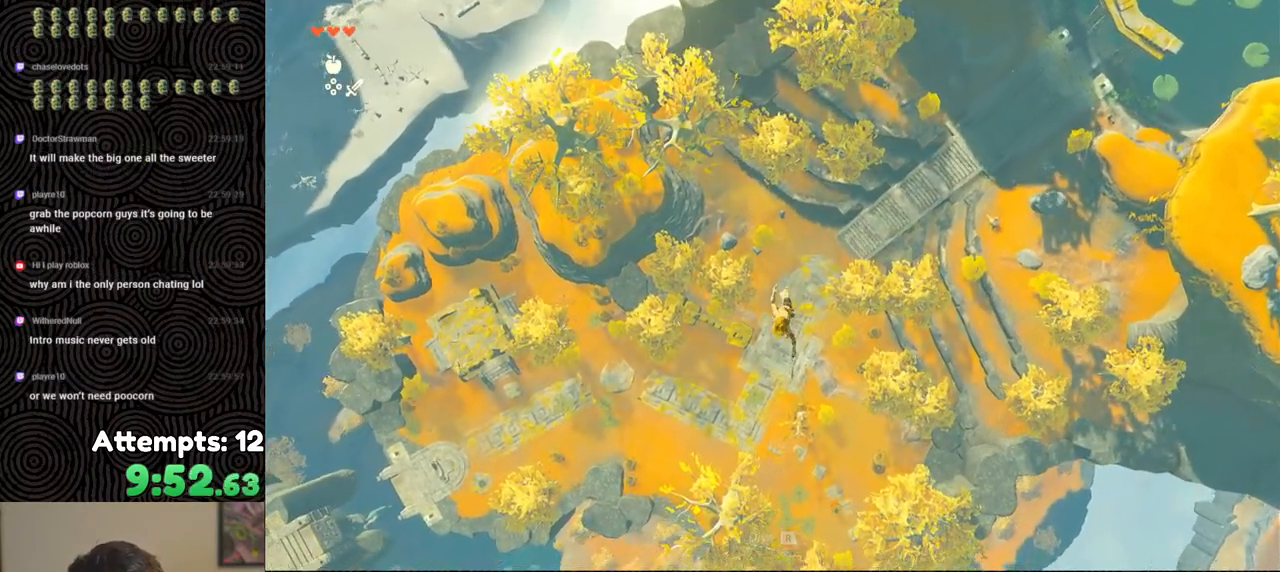
{"buttons": ["B", "Y", "R1"], "left_stick": "down-left", "right_stick": "center", "events": [[350, "R1", "down"], [400, "B", "down"], [467, "Y", "down"]]}
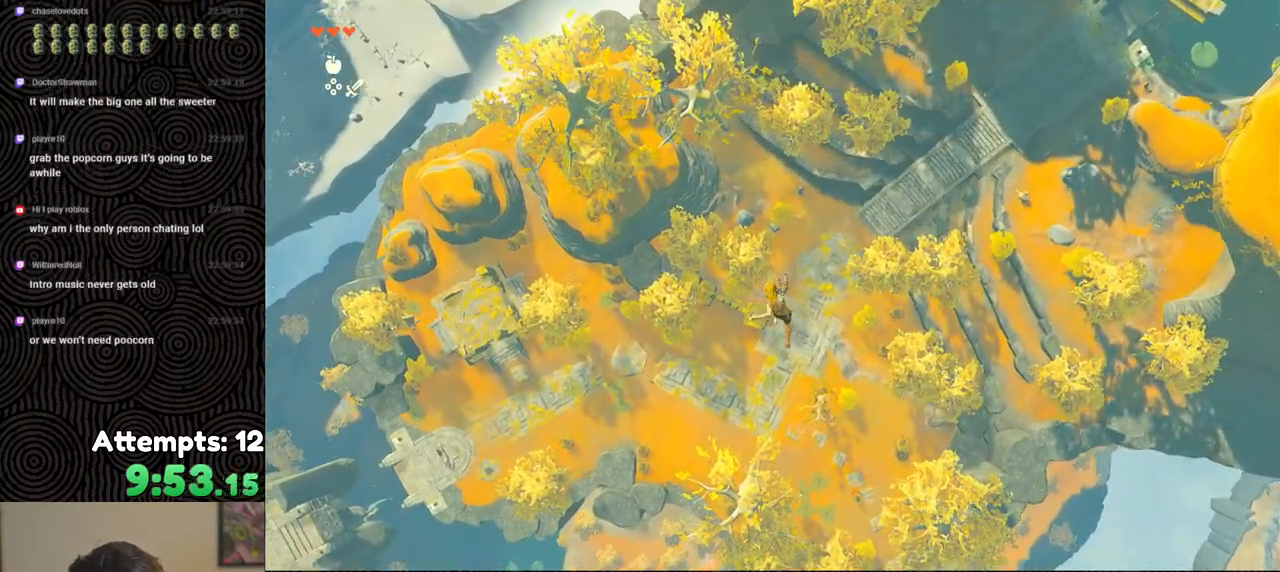
{"buttons": [], "left_stick": "down-left", "right_stick": "center", "events": [[83, "Y", "up"], [117, "B", "up"], [150, "R1", "up"]]}
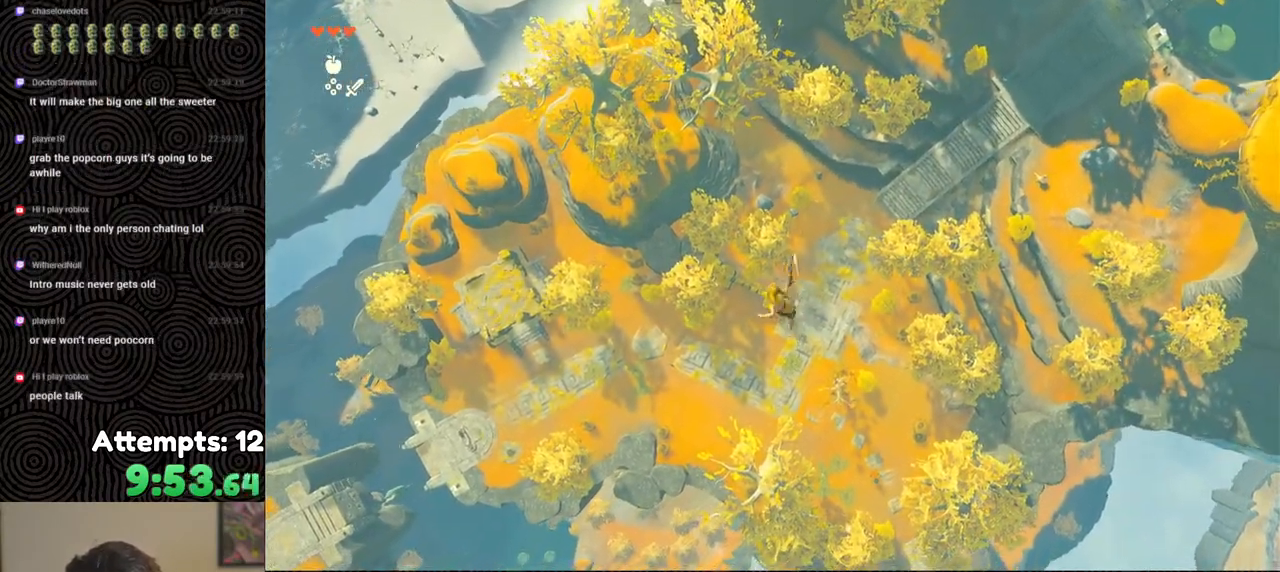
{"buttons": [], "left_stick": "down-left", "right_stick": "center", "events": [[167, "R1", "down"], [217, "B", "down"], [250, "Y", "down"], [417, "Y", "up"], [467, "B", "up"], [467, "R1", "up"]]}
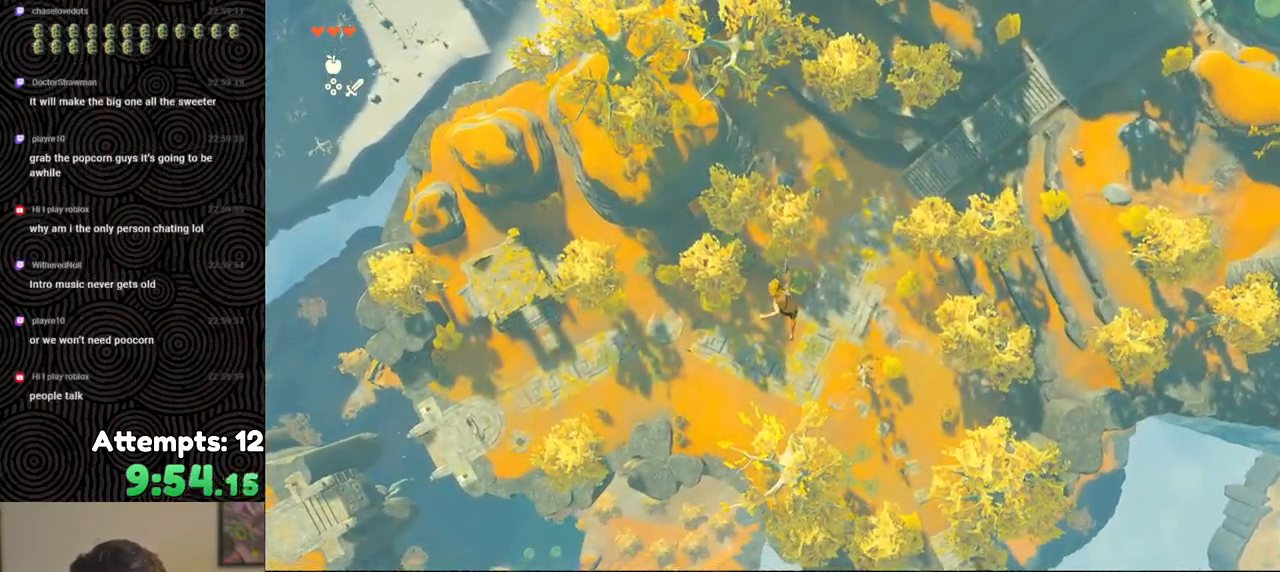
{"buttons": [], "left_stick": "down-left", "right_stick": "center", "events": [[117, "R1", "down"], [150, "B", "down"], [217, "Y", "down"], [383, "Y", "up"], [417, "R1", "up"], [433, "B", "up"]]}
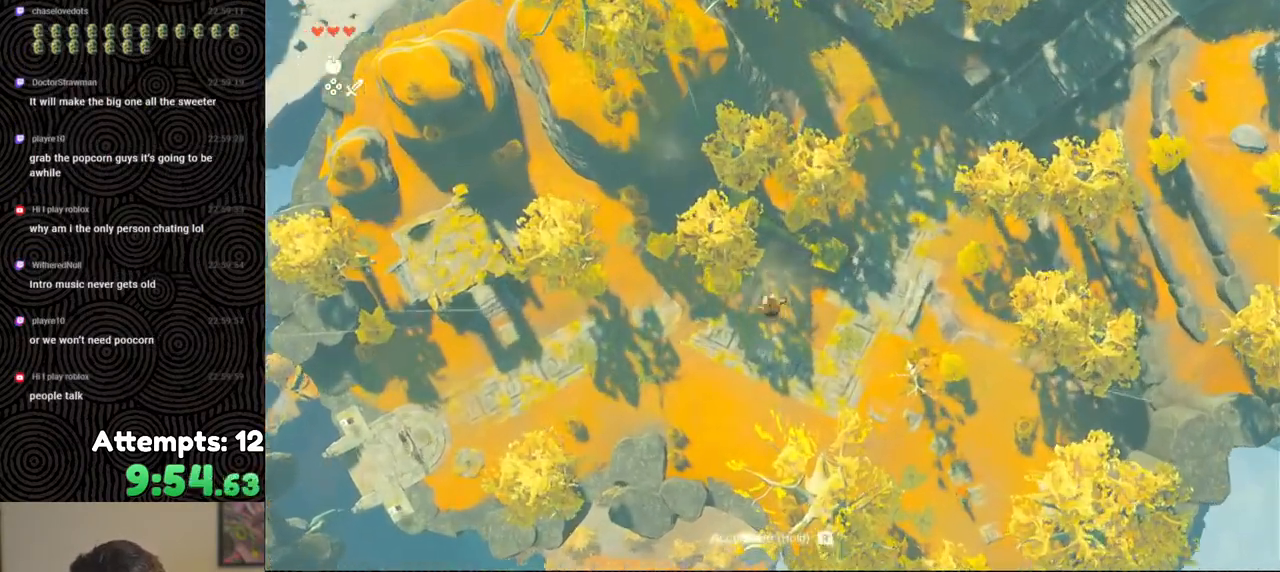
{"buttons": [], "left_stick": "down-left", "right_stick": "center", "events": [[167, "R1", "down"], [217, "B", "down"], [267, "Y", "down"], [400, "Y", "up"], [417, "B", "up"], [450, "R1", "up"]]}
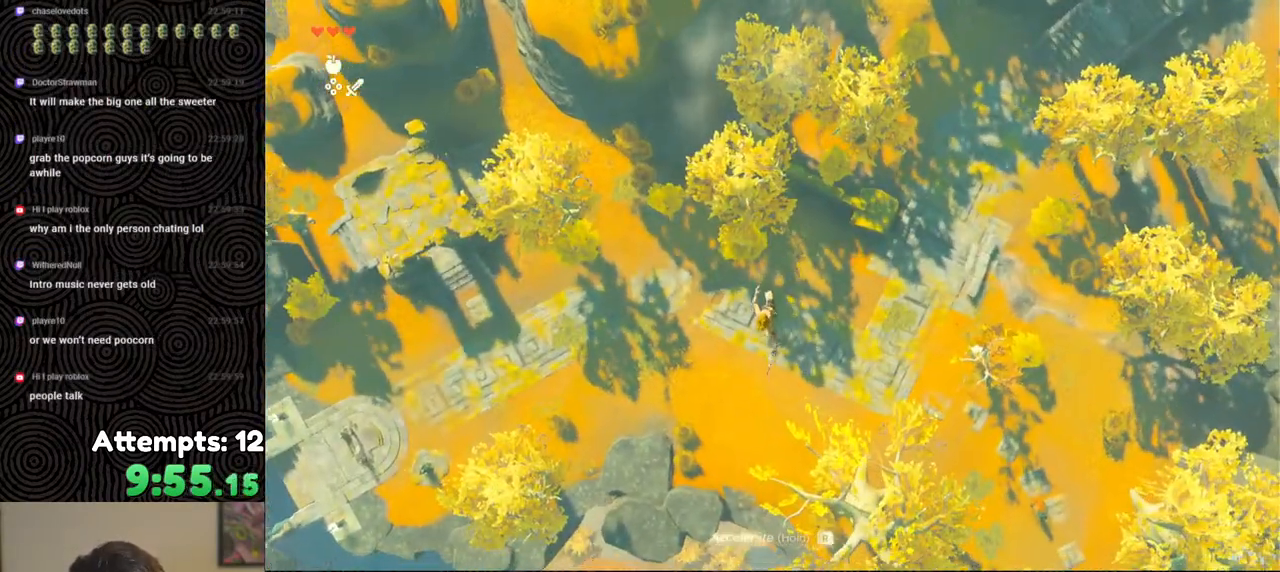
{"buttons": ["R1"], "left_stick": "down-left", "right_stick": "center", "events": [[83, "right_stick", "up"], [200, "right_stick", "center"], [500, "R1", "down"]]}
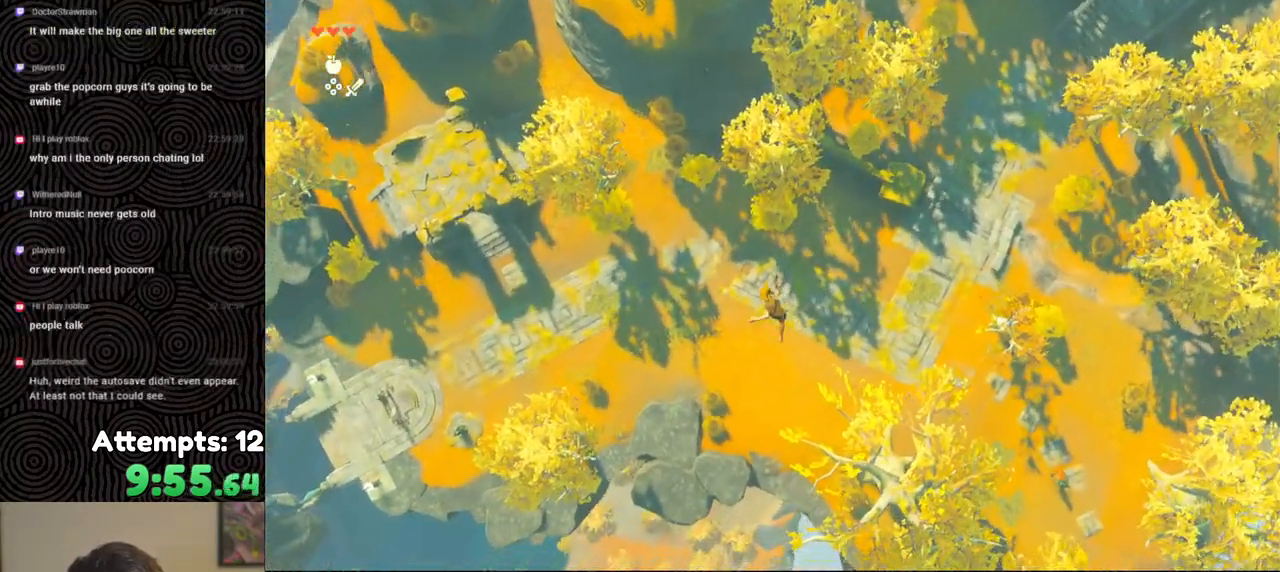
{"buttons": [], "left_stick": "down-left", "right_stick": "center", "events": [[100, "B", "down"], [150, "Y", "down"], [300, "Y", "up"], [317, "B", "up"], [317, "R1", "up"]]}
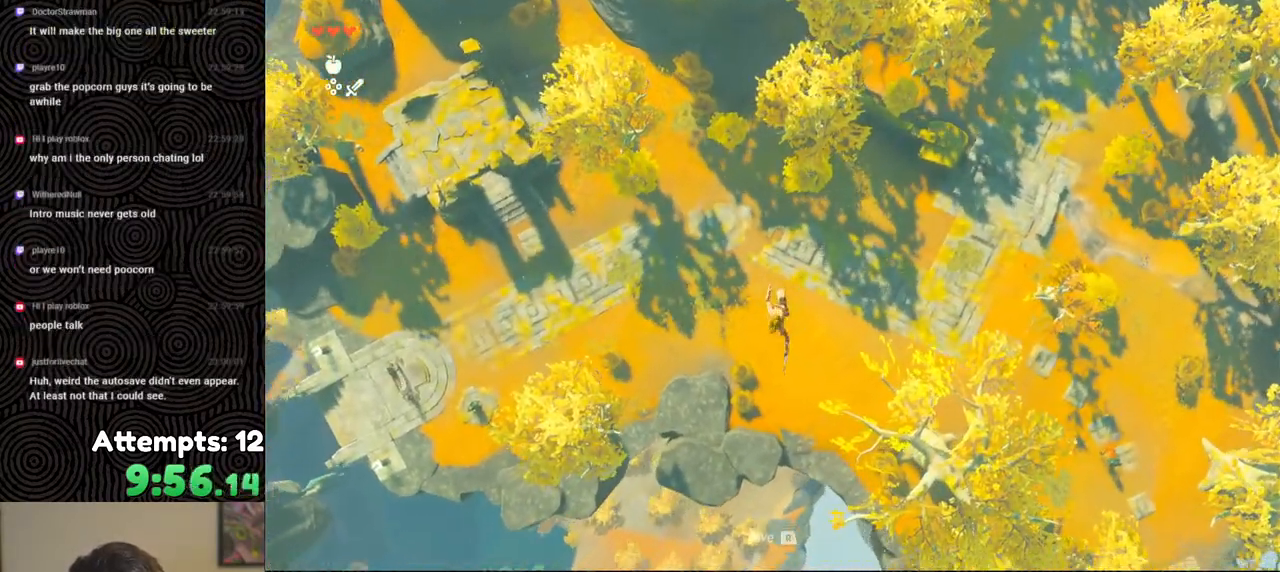
{"buttons": ["B", "R1"], "left_stick": "down-left", "right_stick": "center", "events": [[400, "R1", "down"], [483, "B", "down"]]}
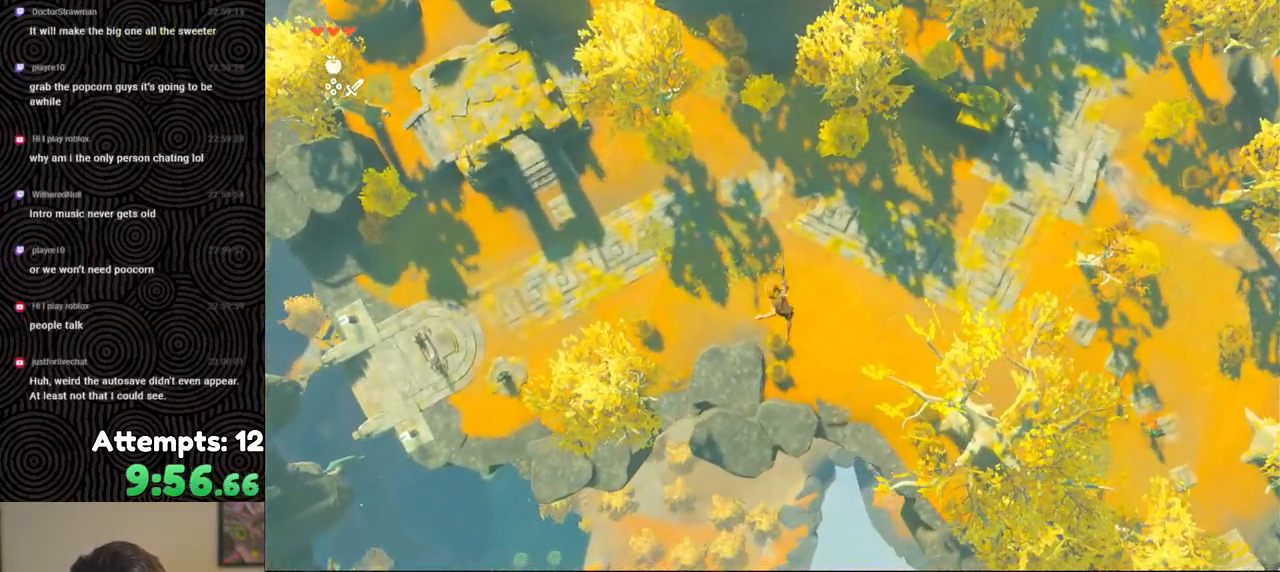
{"buttons": [], "left_stick": "down-left", "right_stick": "center", "events": [[67, "Y", "down"], [167, "Y", "up"], [200, "R1", "up"], [217, "B", "up"]]}
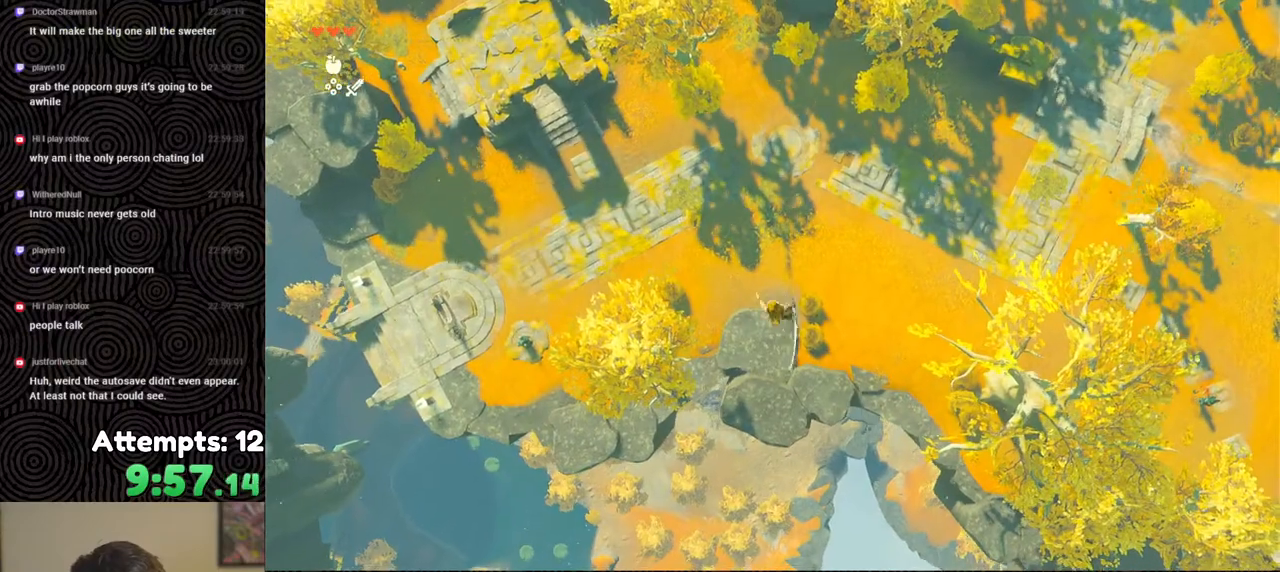
{"buttons": ["B", "Y", "R1"], "left_stick": "down-left", "right_stick": "center", "events": [[300, "R1", "down"], [400, "B", "down"], [467, "Y", "down"]]}
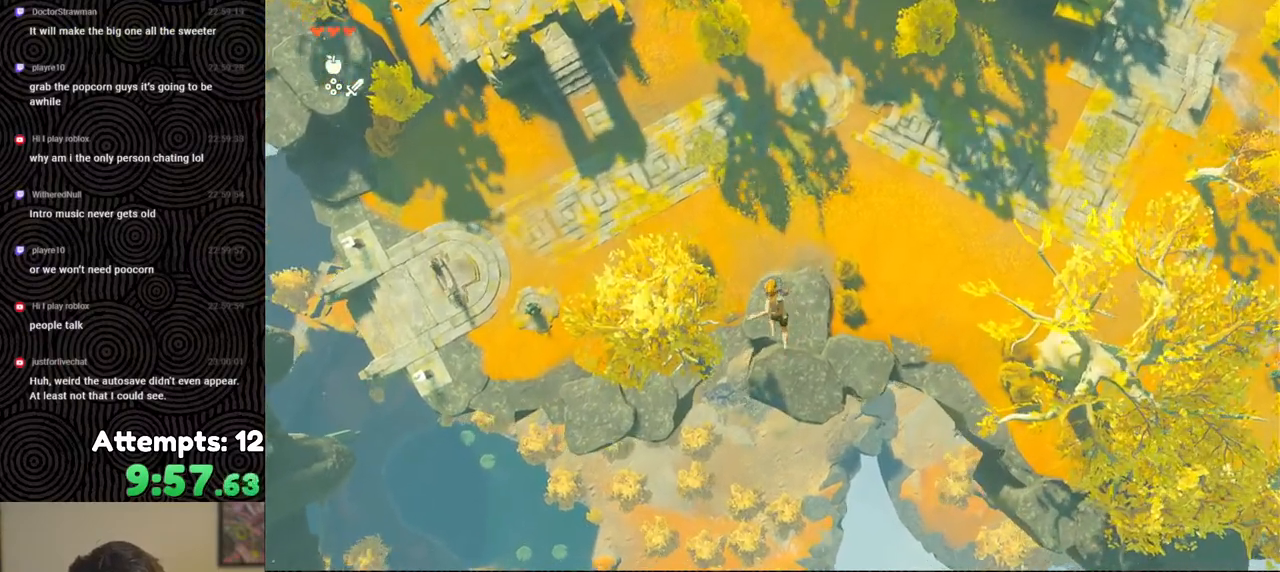
{"buttons": [], "left_stick": "down-left", "right_stick": "center", "events": [[100, "Y", "up"], [133, "B", "up"], [133, "R1", "up"]]}
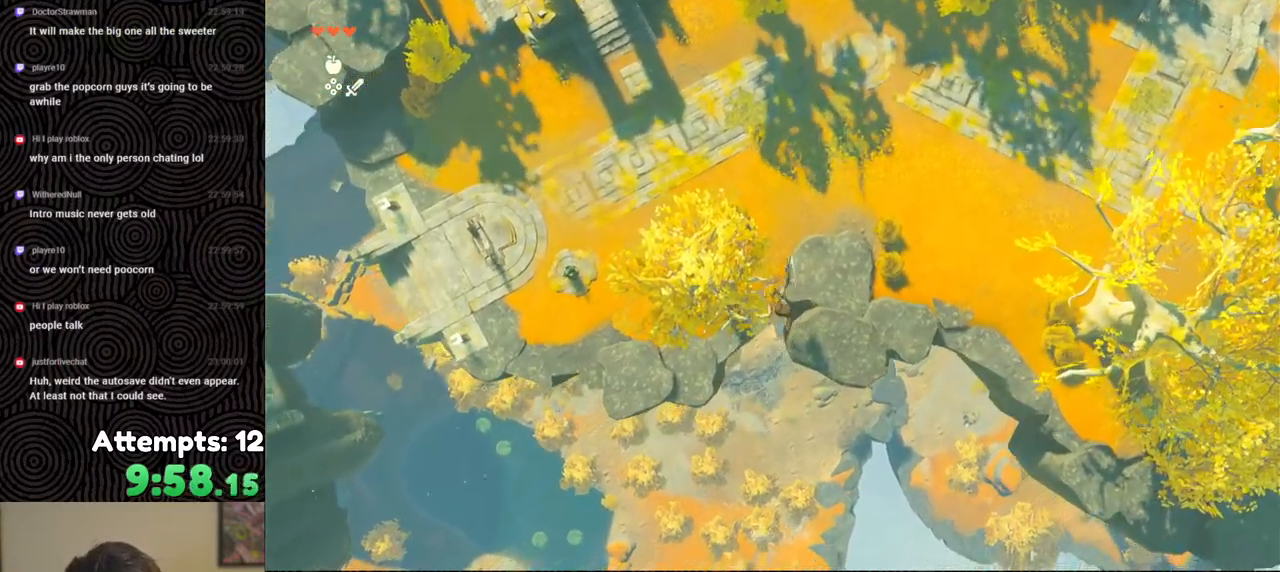
{"buttons": ["B"], "left_stick": "down-left", "right_stick": "center", "events": [[233, "R1", "down"], [317, "B", "down"], [367, "Y", "down"], [483, "Y", "up"], [500, "R1", "up"]]}
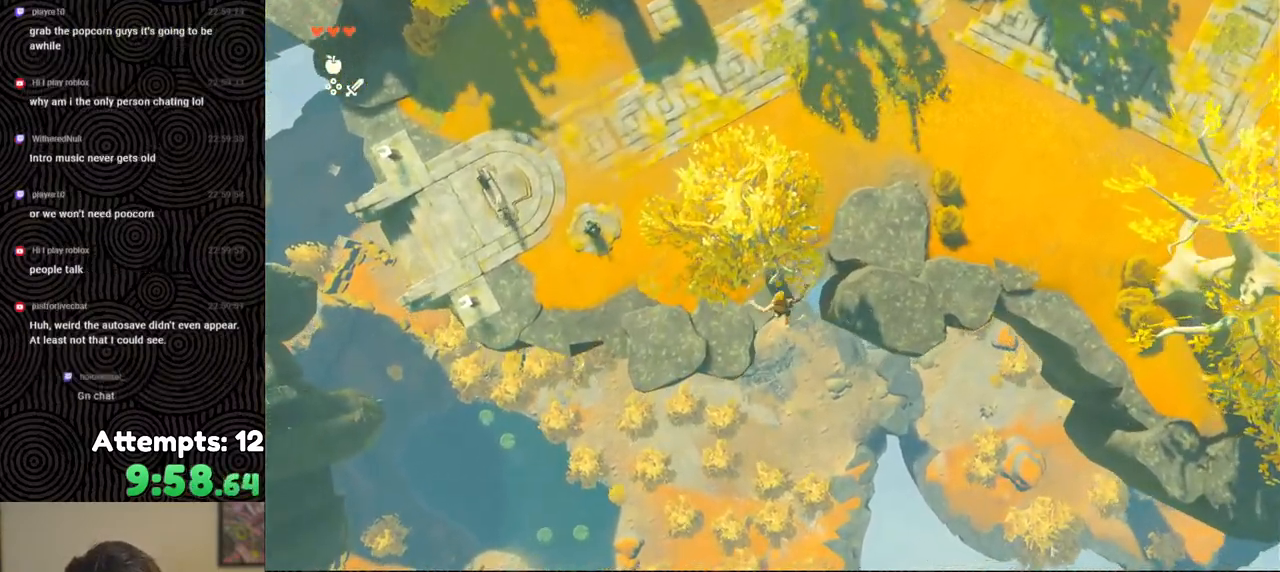
{"buttons": [], "left_stick": "down-left", "right_stick": "center", "events": [[50, "B", "up"]]}
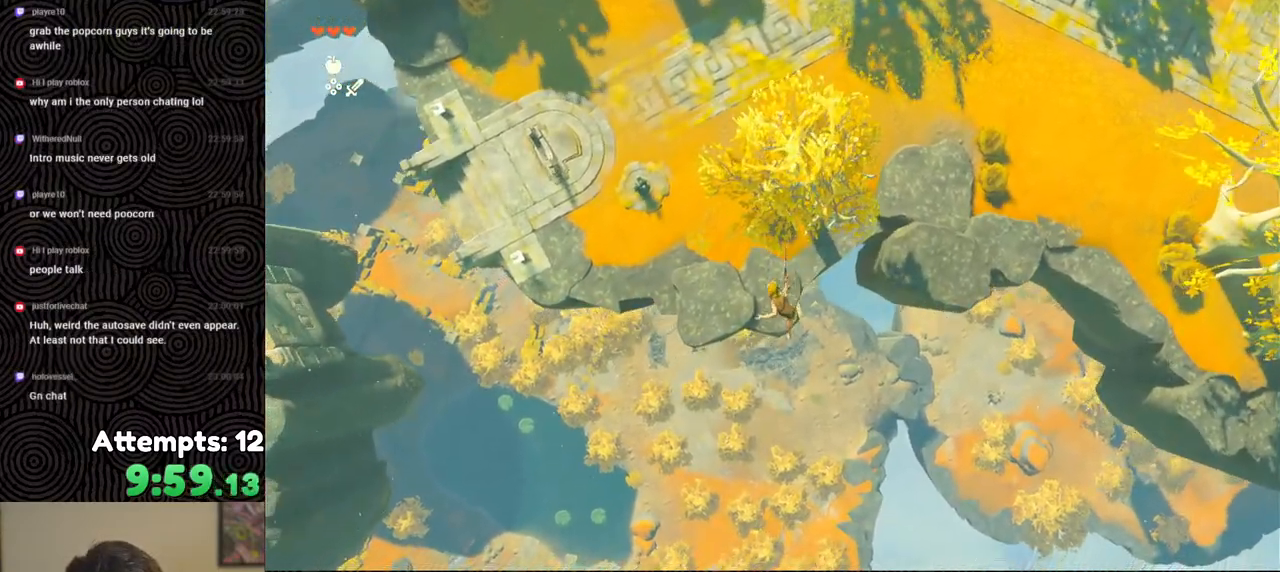
{"buttons": [], "left_stick": "center", "right_stick": "center", "events": [[117, "R1", "down"], [167, "left_stick", "down"], [200, "R1", "up"], [367, "left_stick", "center"]]}
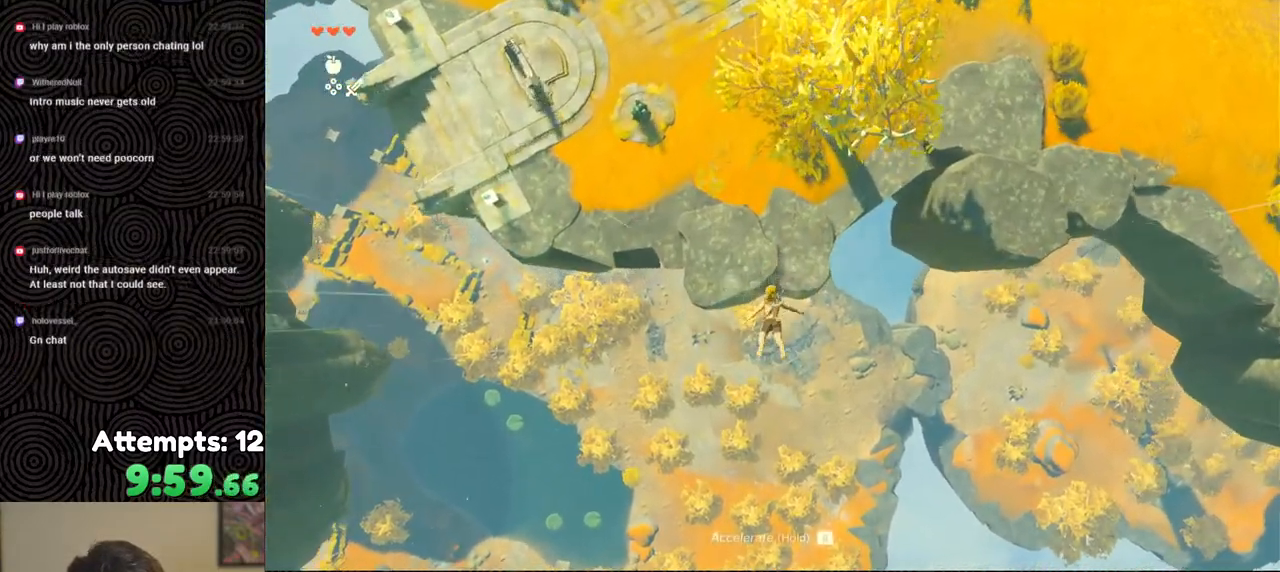
{"buttons": ["DPAD_UP"], "left_stick": "center", "right_stick": "center", "events": [[267, "DPAD_UP", "down"]]}
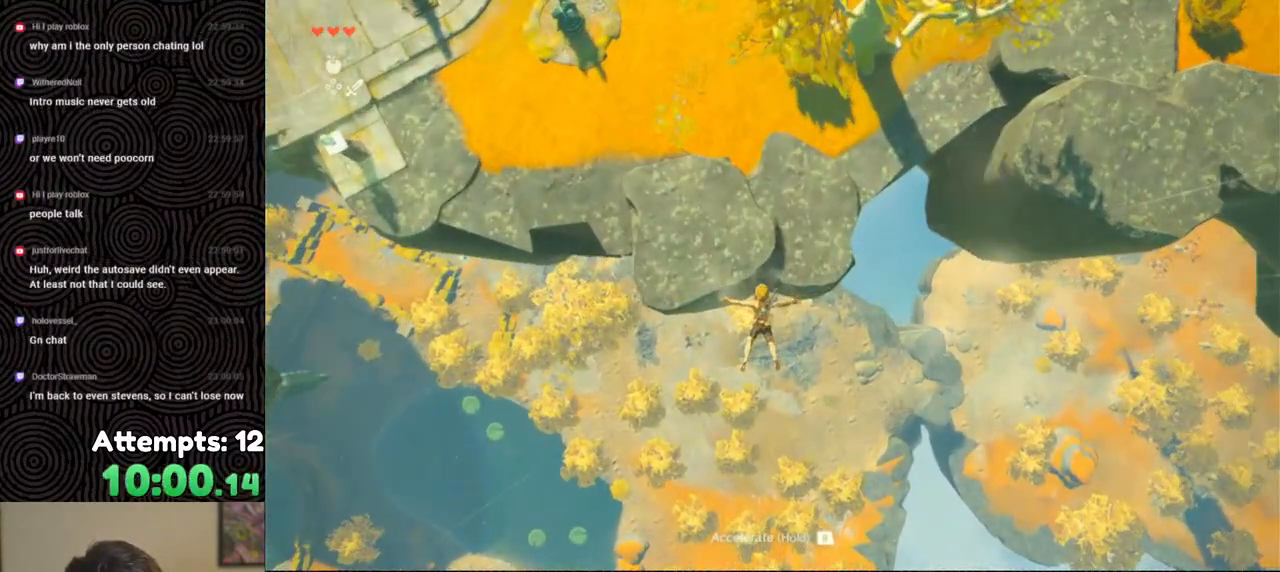
{"buttons": ["DPAD_UP"], "left_stick": "center", "right_stick": "center", "events": [[317, "right_stick", "right"], [433, "right_stick", "center"]]}
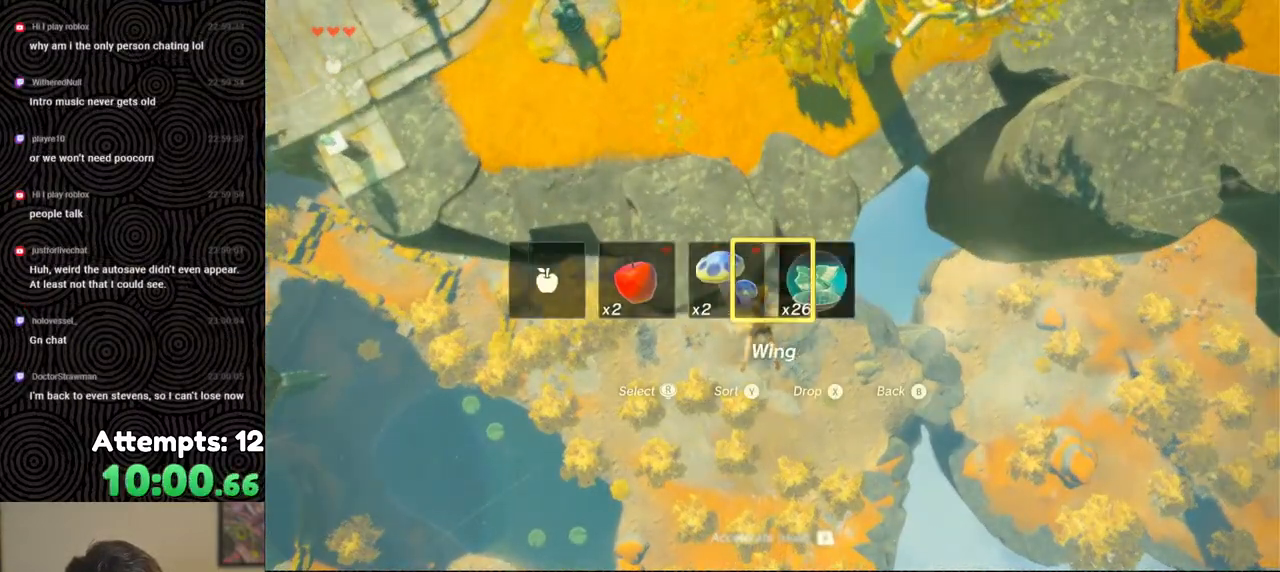
{"buttons": ["DPAD_UP"], "left_stick": "center", "right_stick": "center", "events": []}
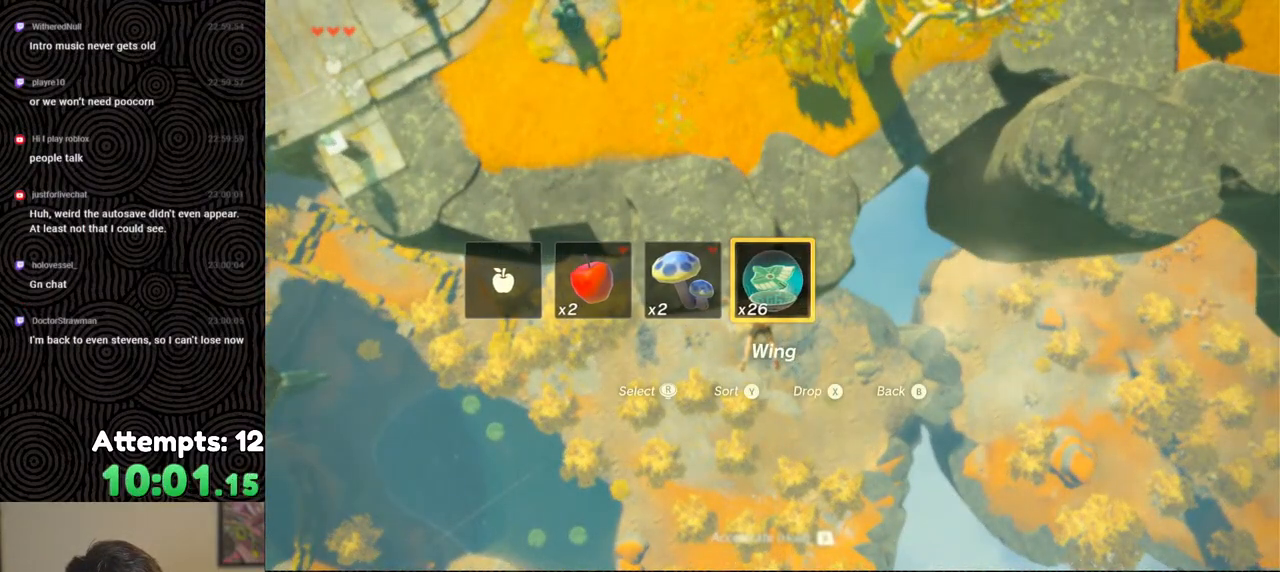
{"buttons": [], "left_stick": "center", "right_stick": "center", "events": [[250, "DPAD_UP", "up"]]}
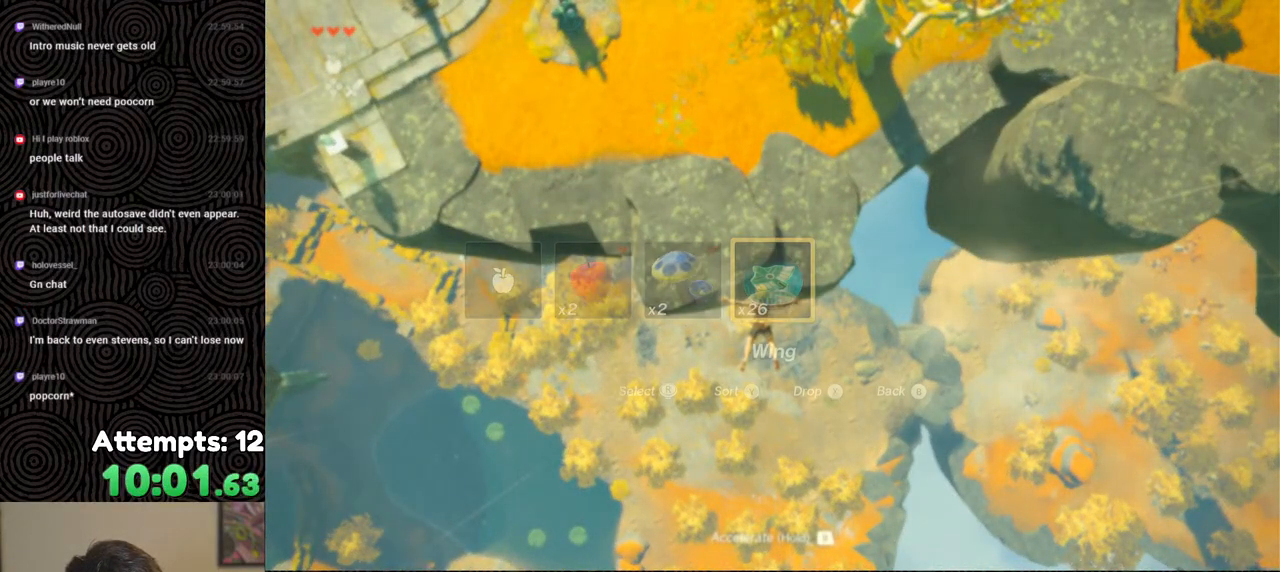
{"buttons": ["DPAD_UP"], "left_stick": "center", "right_stick": "center", "events": [[67, "DPAD_UP", "down"]]}
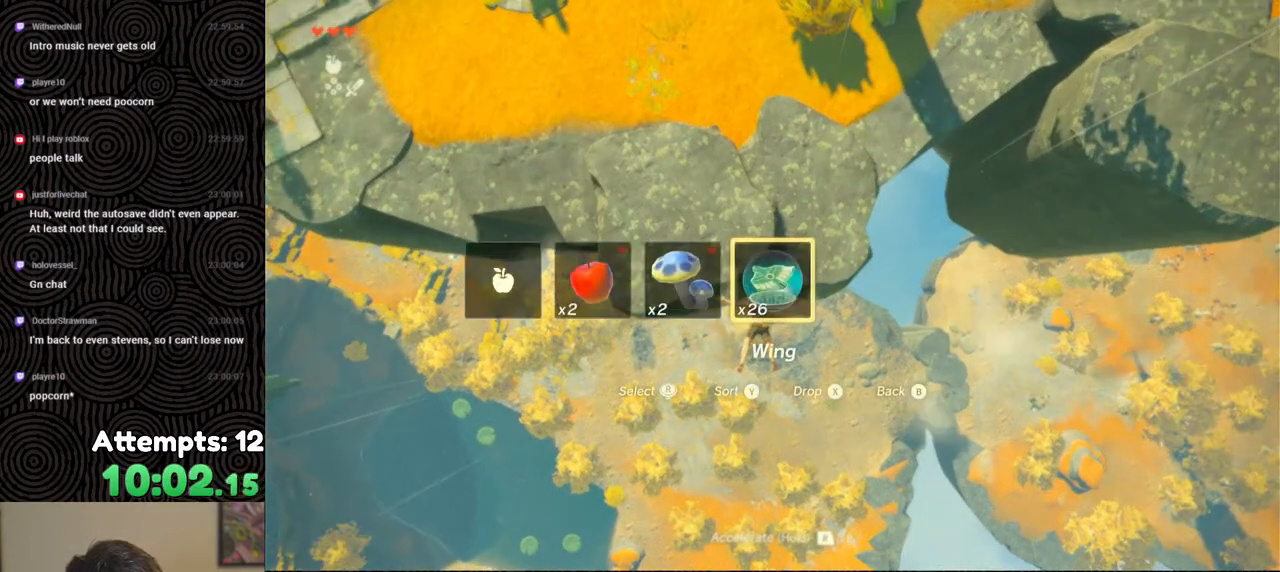
{"buttons": [], "left_stick": "center", "right_stick": "center", "events": [[183, "X", "down"], [300, "X", "up"], [333, "DPAD_UP", "up"]]}
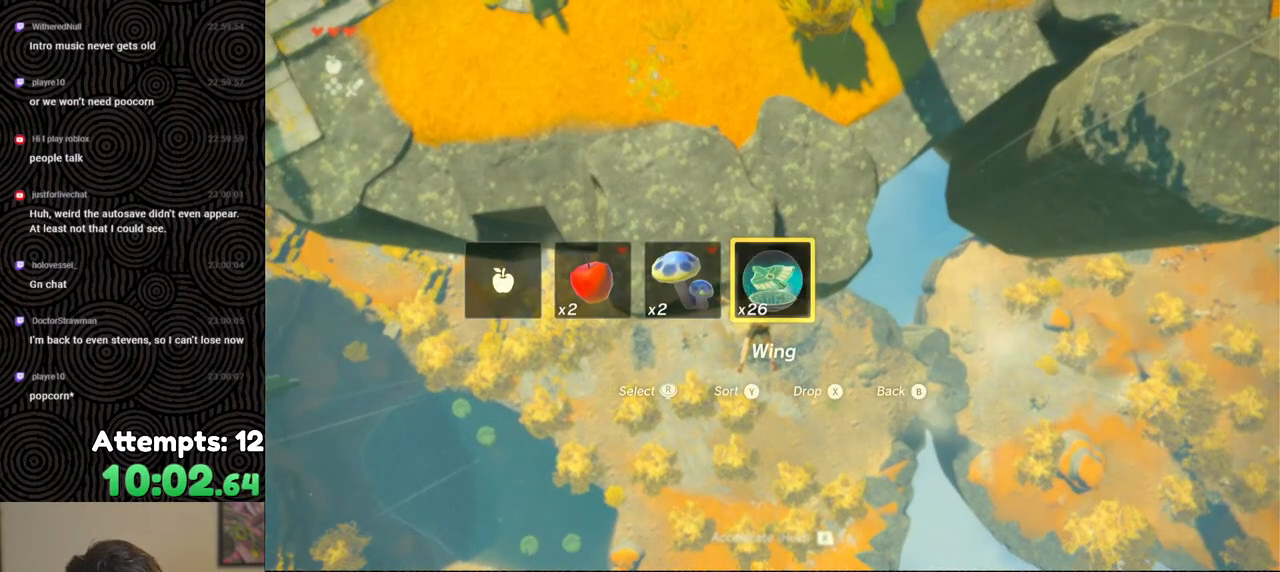
{"buttons": ["R1"], "left_stick": "center", "right_stick": "center", "events": [[250, "R1", "down"], [300, "B", "down"], [350, "Y", "down"], [450, "Y", "up"], [500, "B", "up"]]}
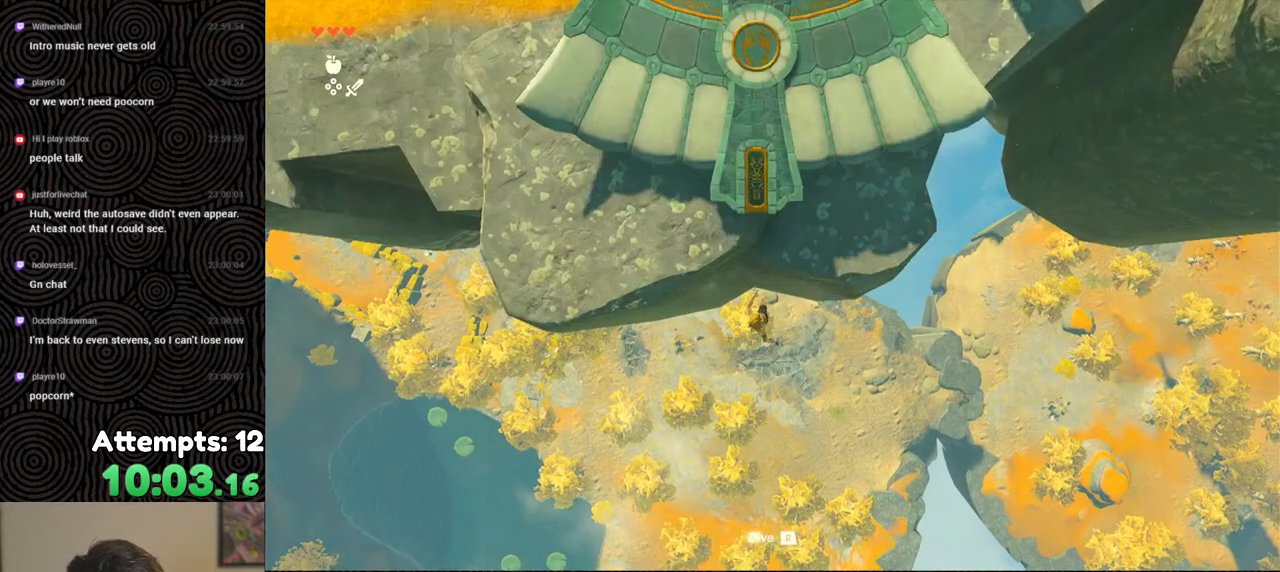
{"buttons": [], "left_stick": "up", "right_stick": "center", "events": [[17, "R1", "up"], [117, "right_stick", "up"], [283, "right_stick", "center"], [350, "left_stick", "up"]]}
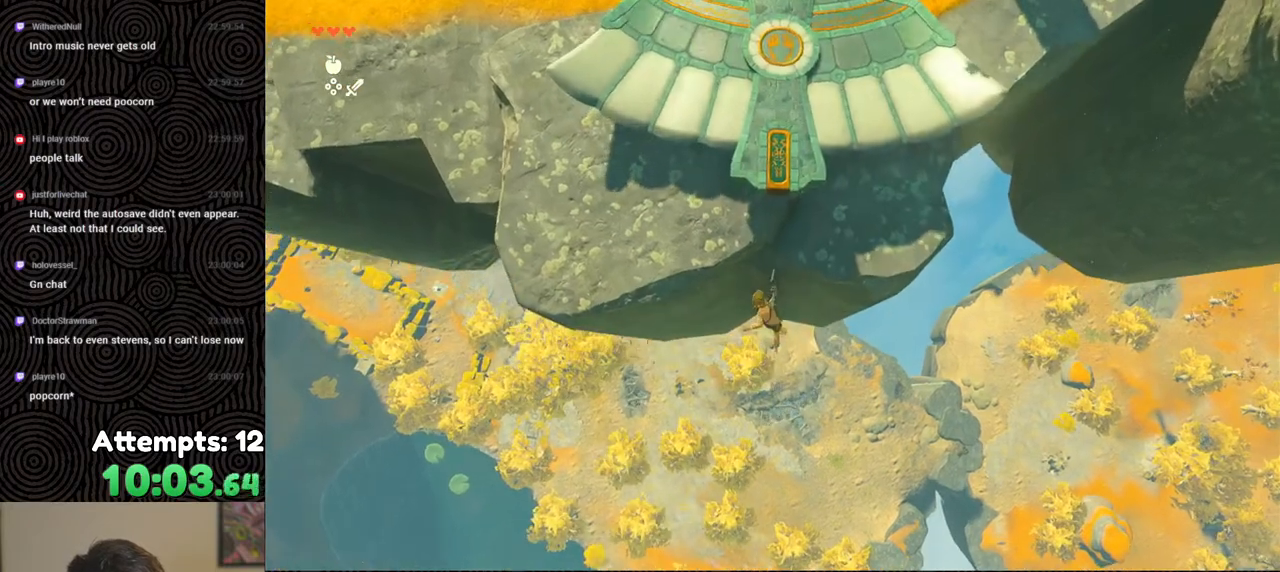
{"buttons": [], "left_stick": "up", "right_stick": "up", "events": [[50, "R1", "down"], [133, "B", "down"], [200, "R1", "up"], [233, "B", "up"], [400, "right_stick", "up"]]}
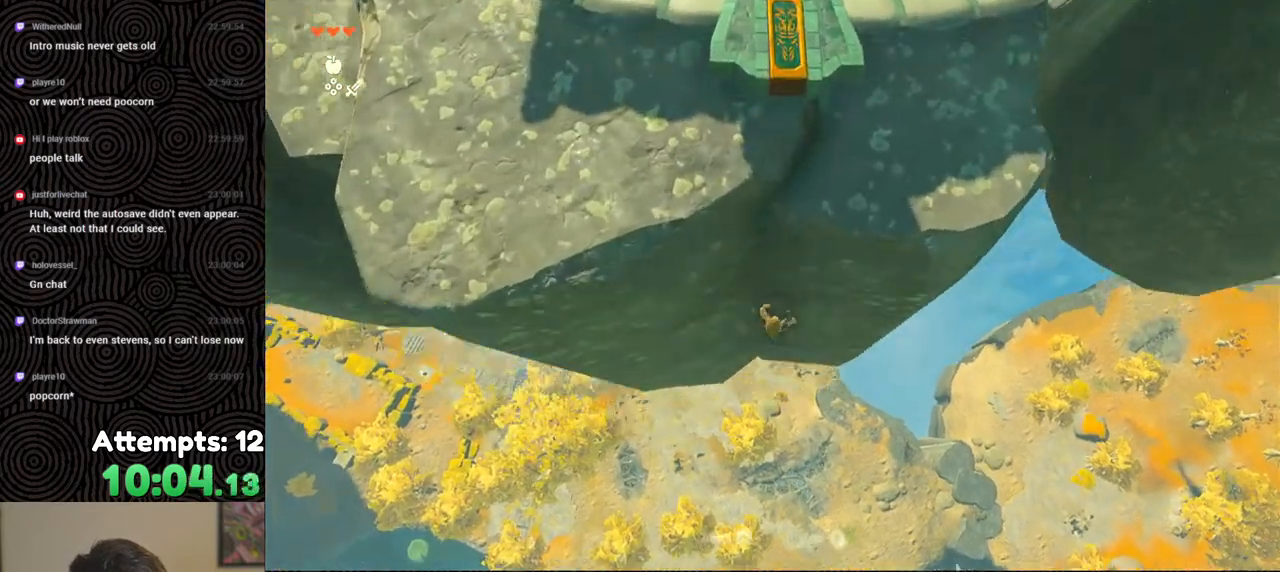
{"buttons": ["X"], "left_stick": "up", "right_stick": "up", "events": [[17, "X", "down"], [117, "X", "up"], [183, "X", "down"], [283, "X", "up"], [350, "X", "down"], [450, "X", "up"], [483, "X", "down"]]}